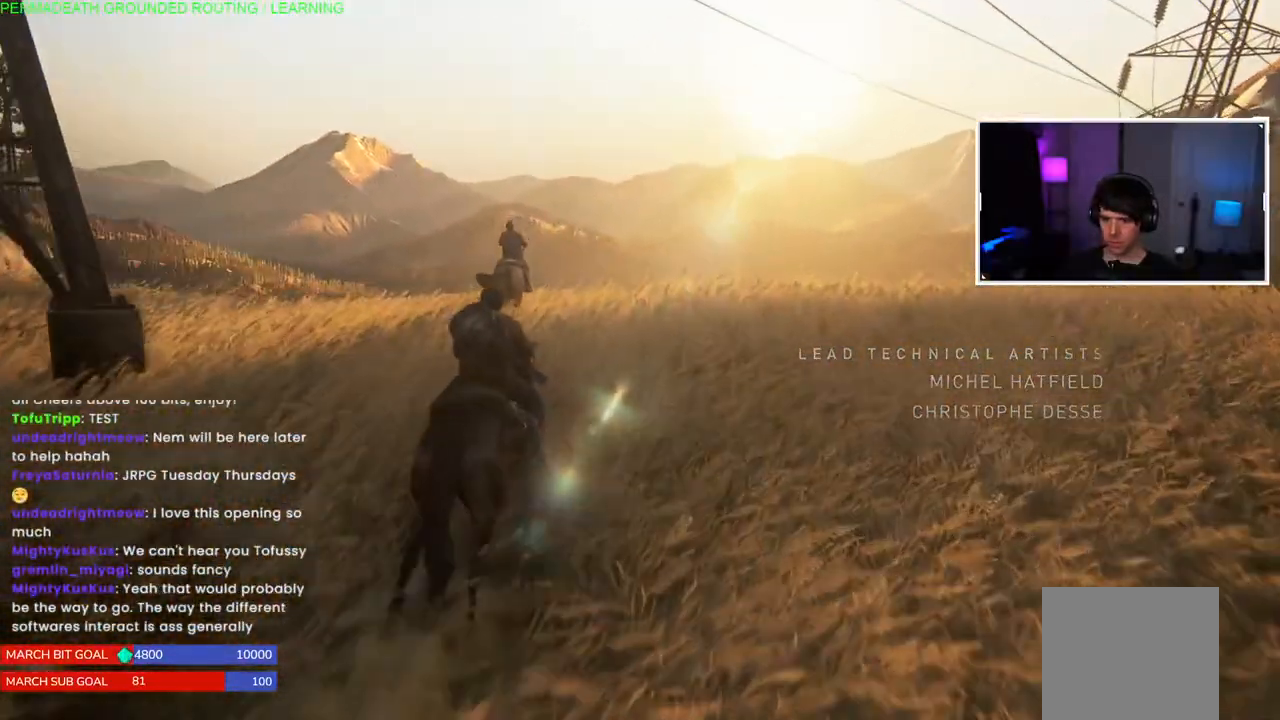
Gameplay with a controller (PlayStation layout); each line is a JSON object with the inputs held at the frame after it. "events" lists button and stick changes between this image and that frame as [ms after this image, input, new state], when the widget could be followed in between.
{"buttons": ["L1"], "left_stick": "up", "right_stick": "center", "events": []}
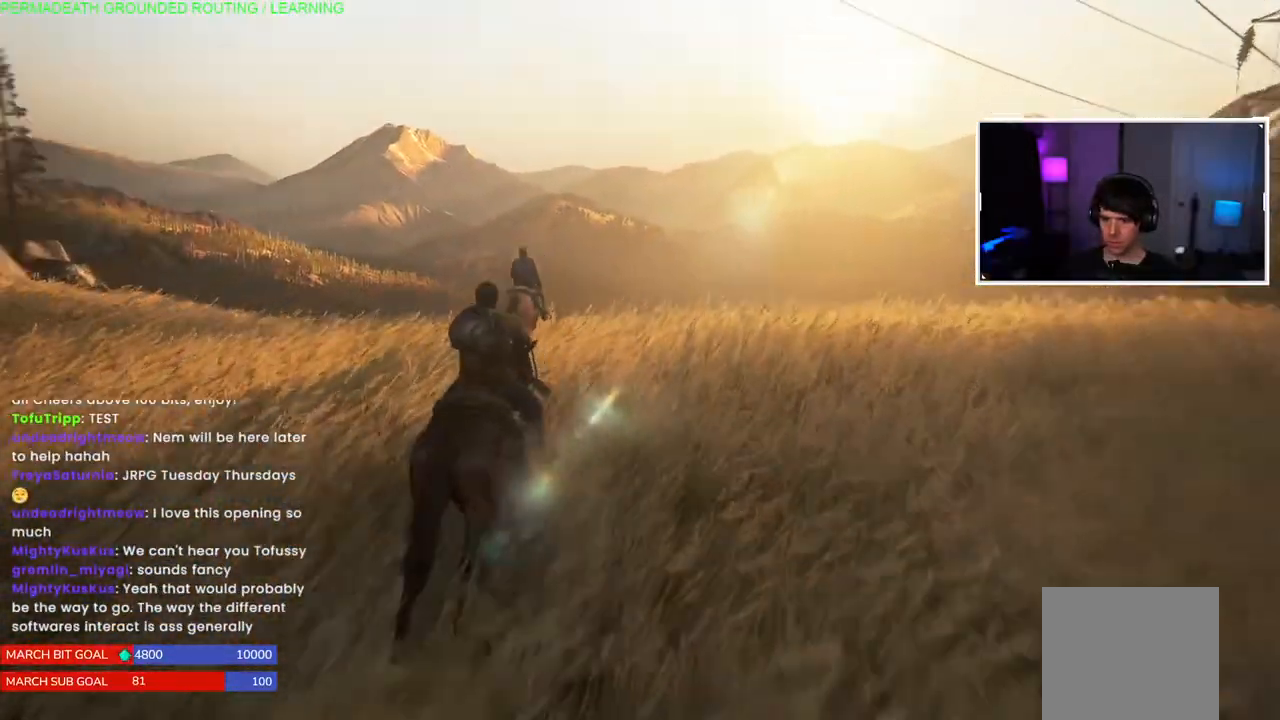
{"buttons": ["L1"], "left_stick": "up", "right_stick": "center", "events": []}
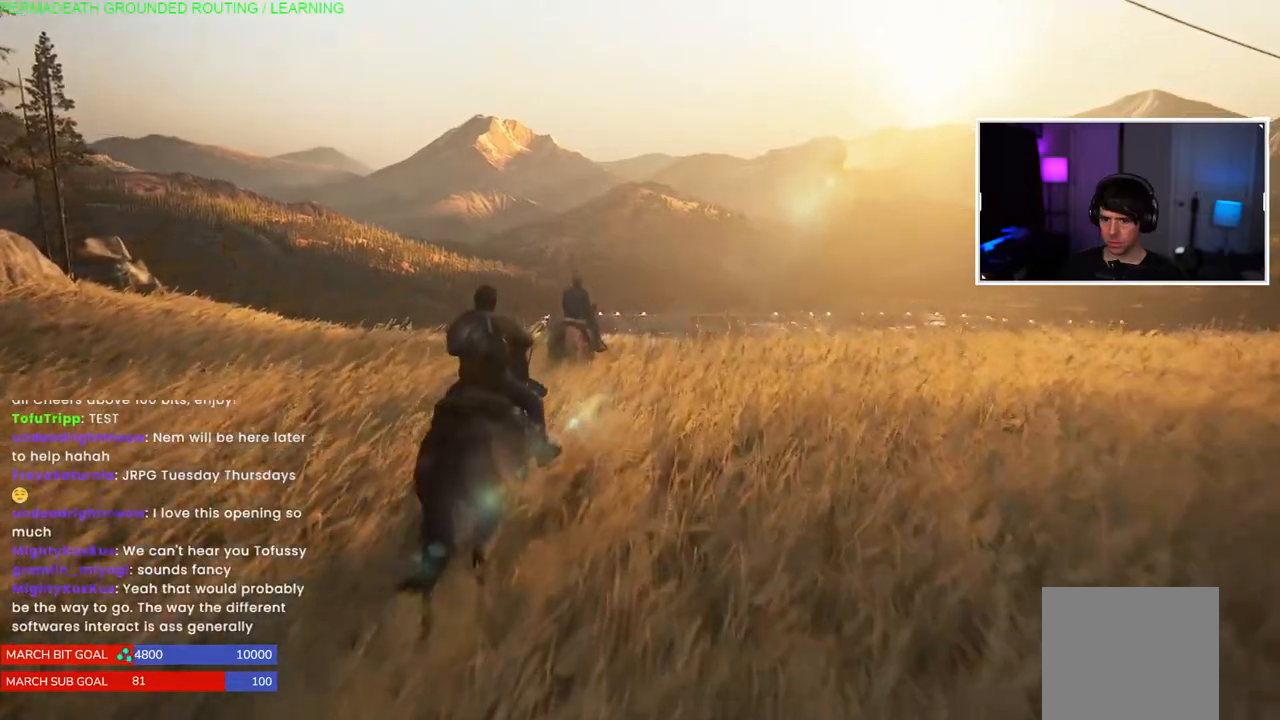
{"buttons": ["L1"], "left_stick": "up", "right_stick": "center", "events": []}
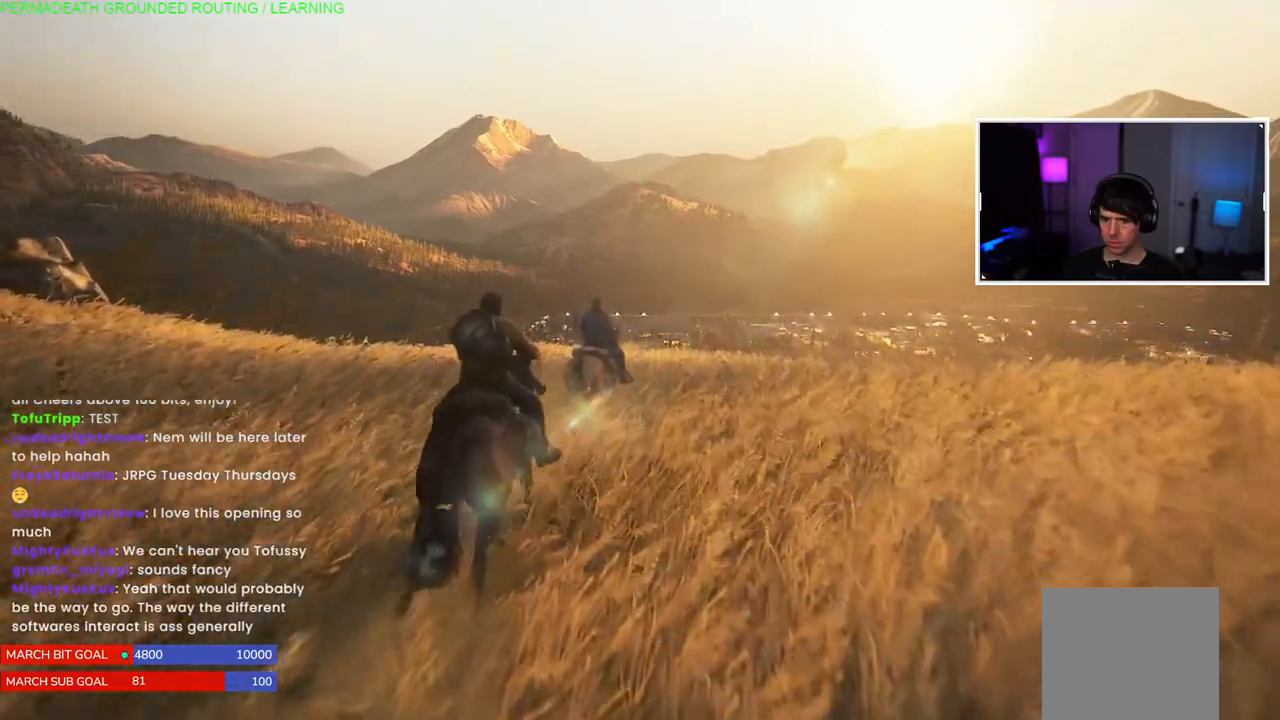
{"buttons": ["L1"], "left_stick": "up", "right_stick": "center", "events": []}